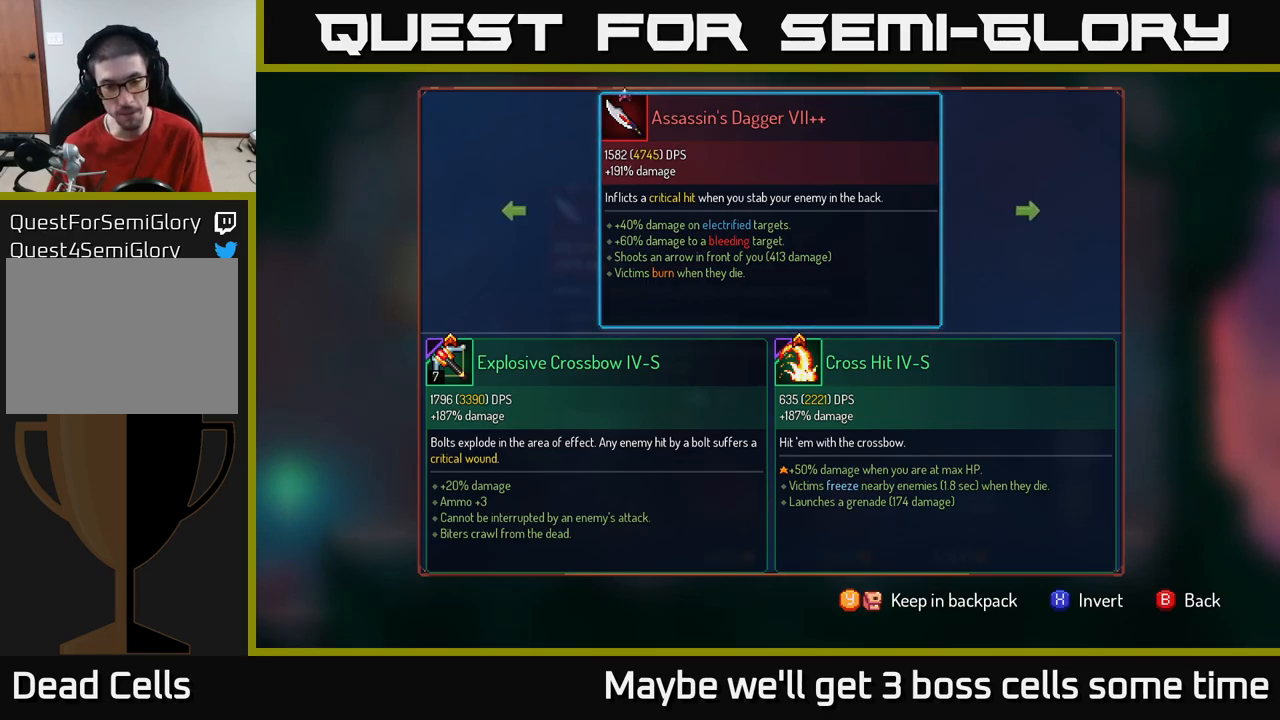
Gameplay with a controller (Xbox layout); each line is a JSON object with the inputs held at the frame after it. "events" lists button and stick changes between this image and that frame as [ms after this image, input, new state], when the widget could be followed in between.
{"buttons": [], "left_stick": "center", "right_stick": "center", "events": [[100, "left_stick", "left"], [233, "left_stick", "center"], [366, "A", "down"], [466, "A", "up"]]}
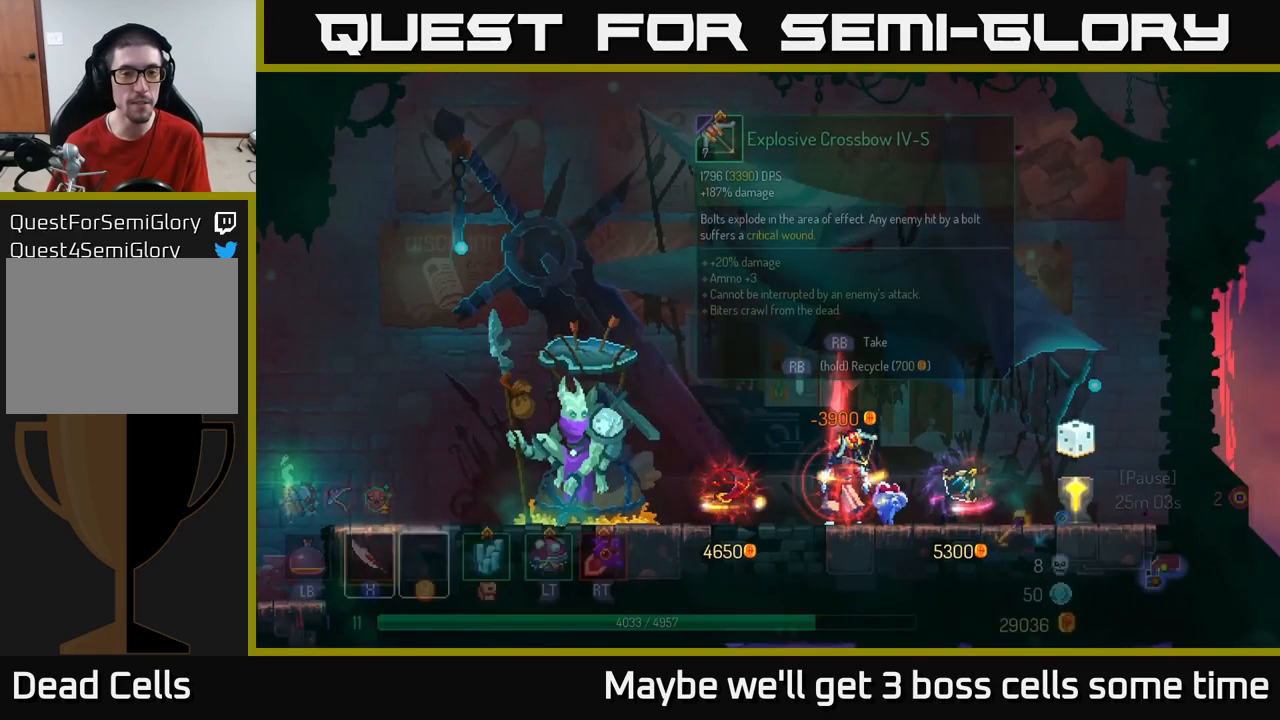
{"buttons": [], "left_stick": "center", "right_stick": "center", "events": []}
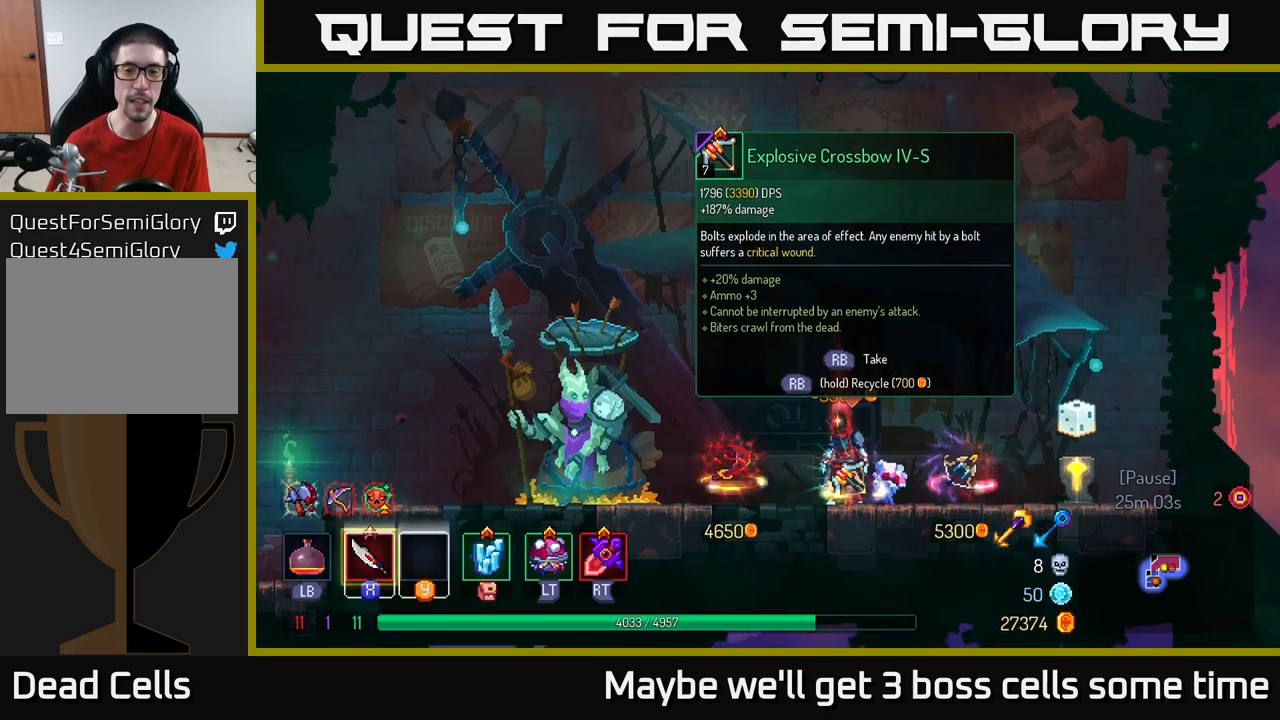
{"buttons": [], "left_stick": "center", "right_stick": "center", "events": []}
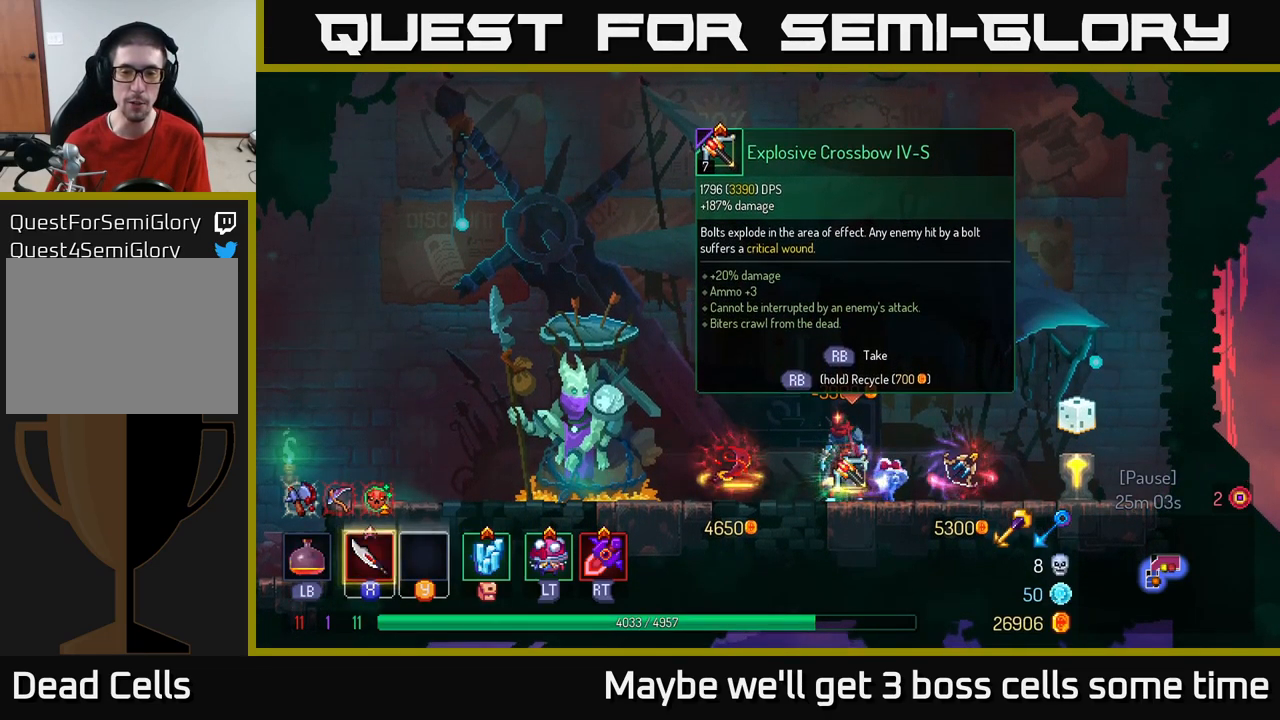
{"buttons": ["R1"], "left_stick": "center", "right_stick": "center", "events": [[50, "R1", "down"]]}
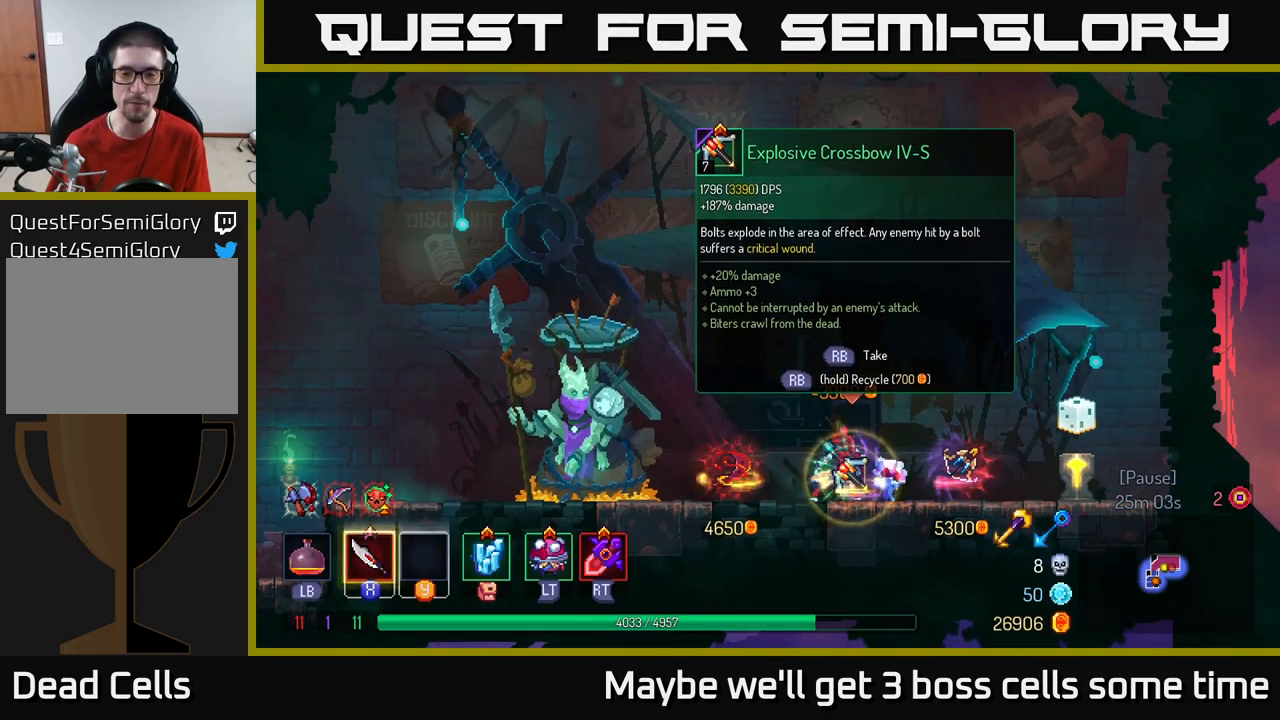
{"buttons": [], "left_stick": "center", "right_stick": "center", "events": [[366, "R1", "up"]]}
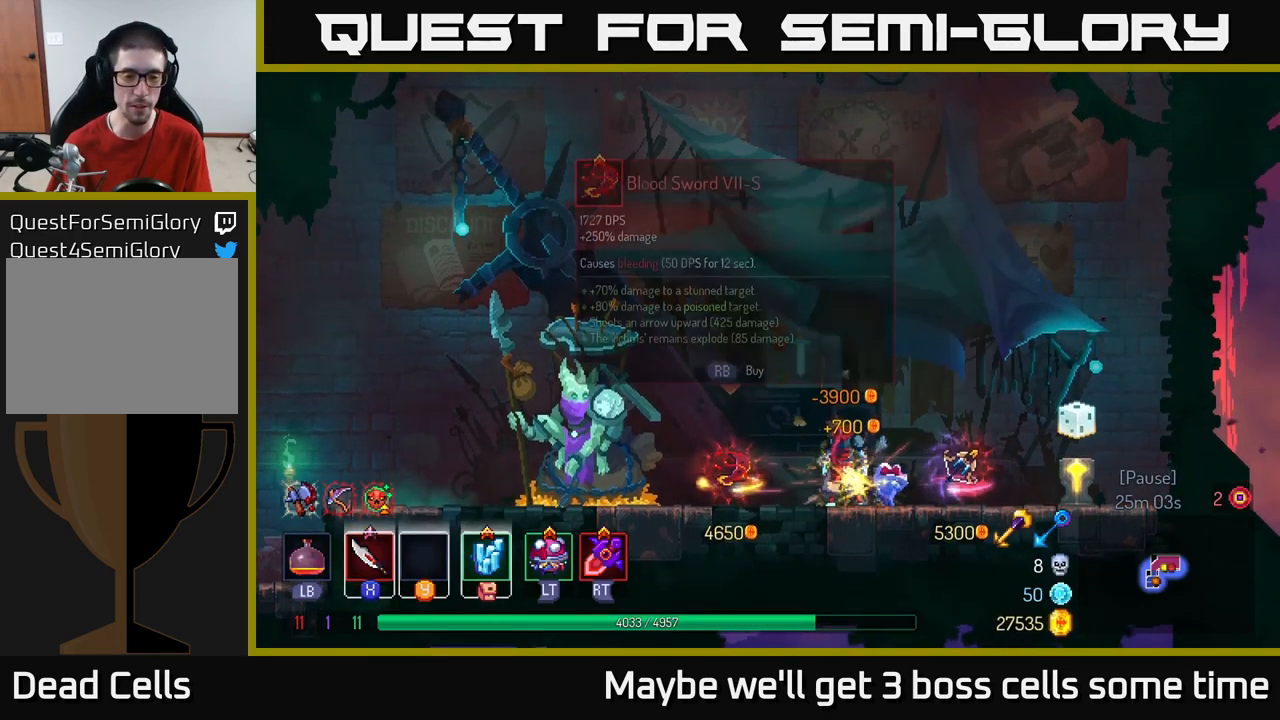
{"buttons": [], "left_stick": "center", "right_stick": "center", "events": []}
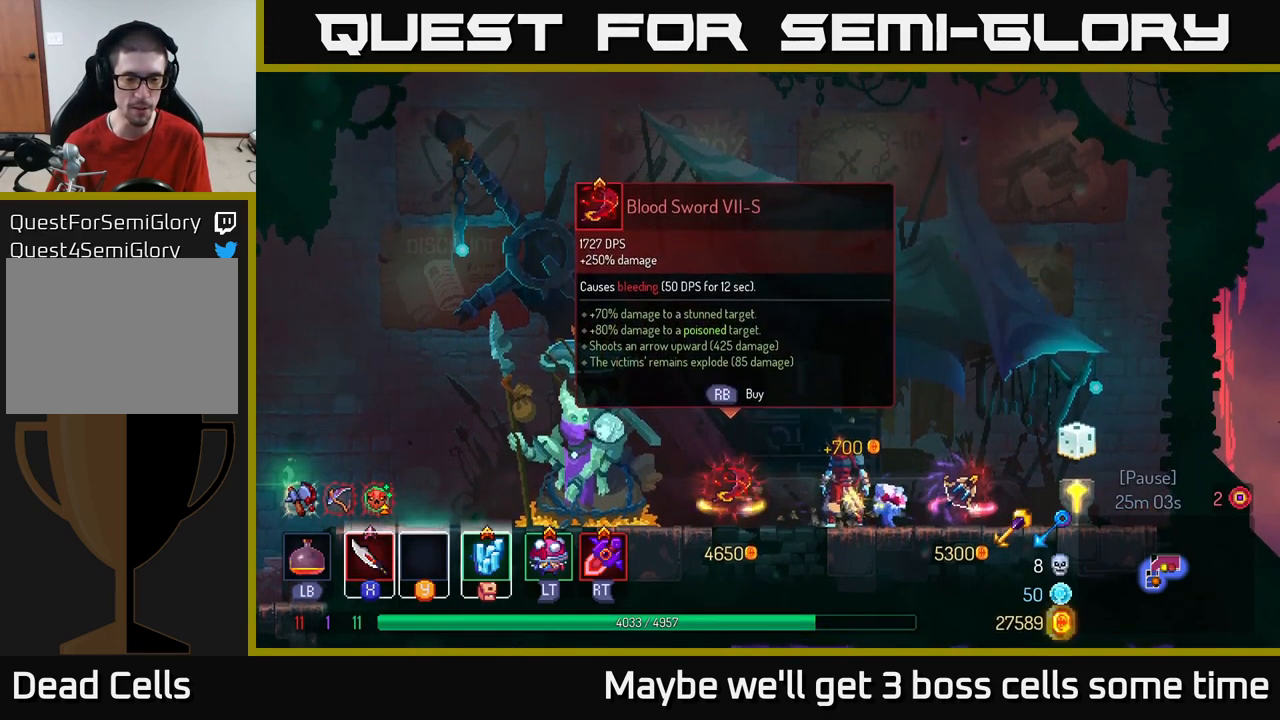
{"buttons": [], "left_stick": "center", "right_stick": "center", "events": []}
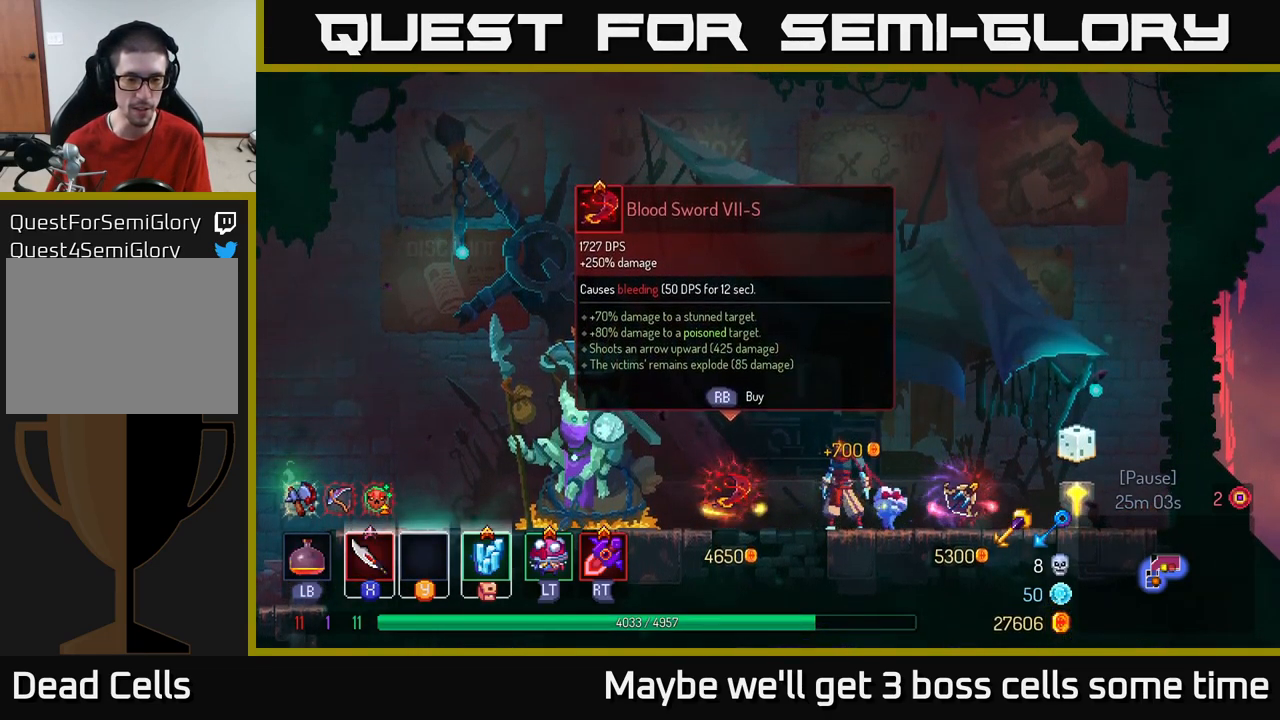
{"buttons": [], "left_stick": "left", "right_stick": "center", "events": [[100, "left_stick", "left"]]}
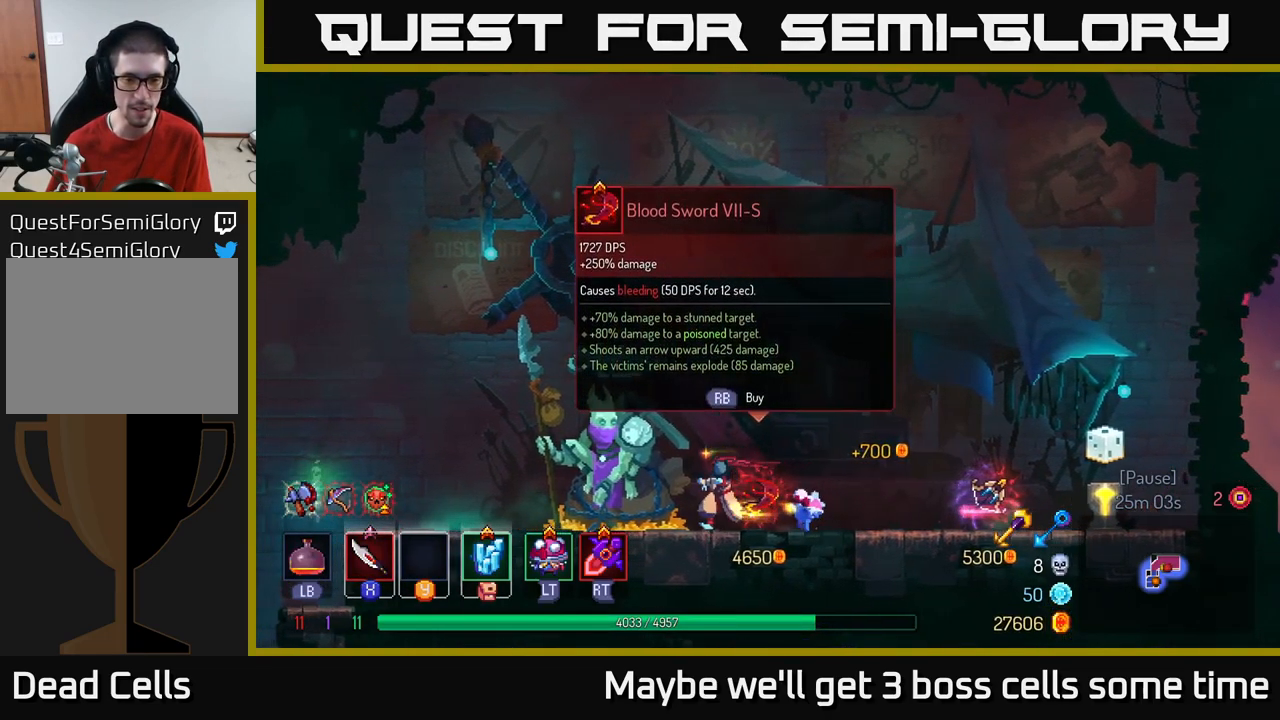
{"buttons": [], "left_stick": "left", "right_stick": "center", "events": []}
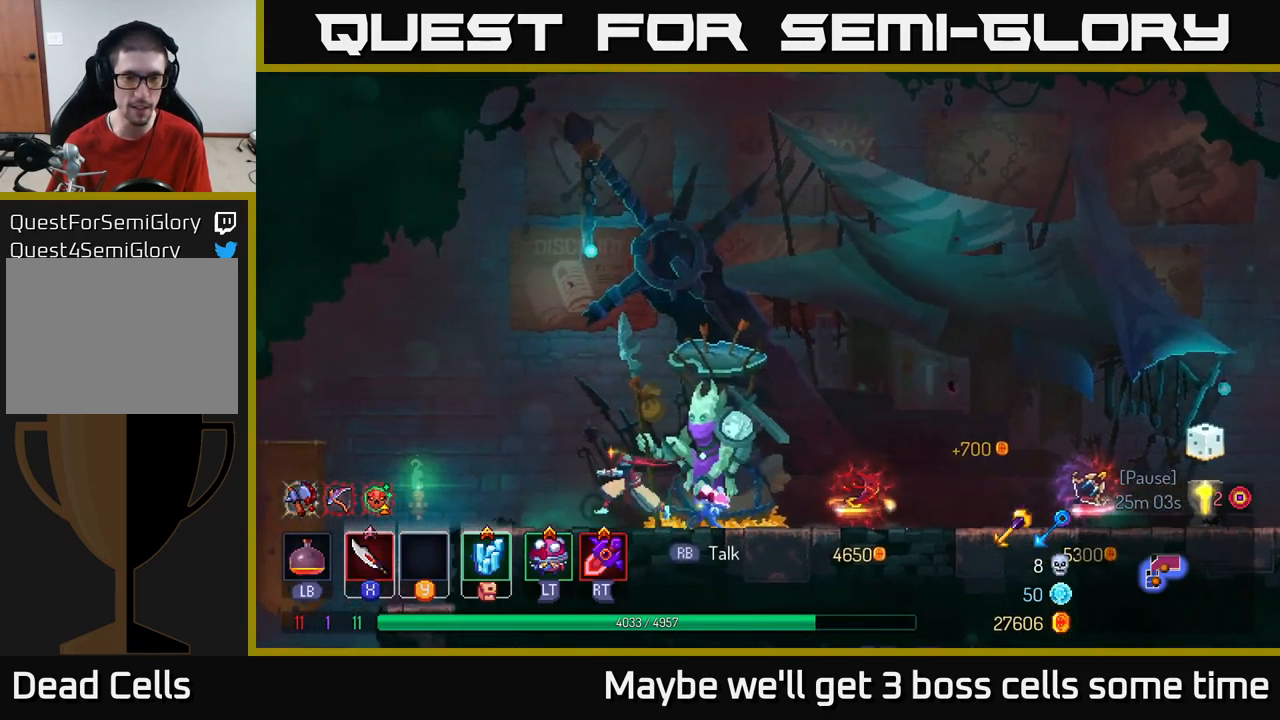
{"buttons": ["R1"], "left_stick": "center", "right_stick": "center", "events": [[282, "left_stick", "center"], [332, "R1", "down"]]}
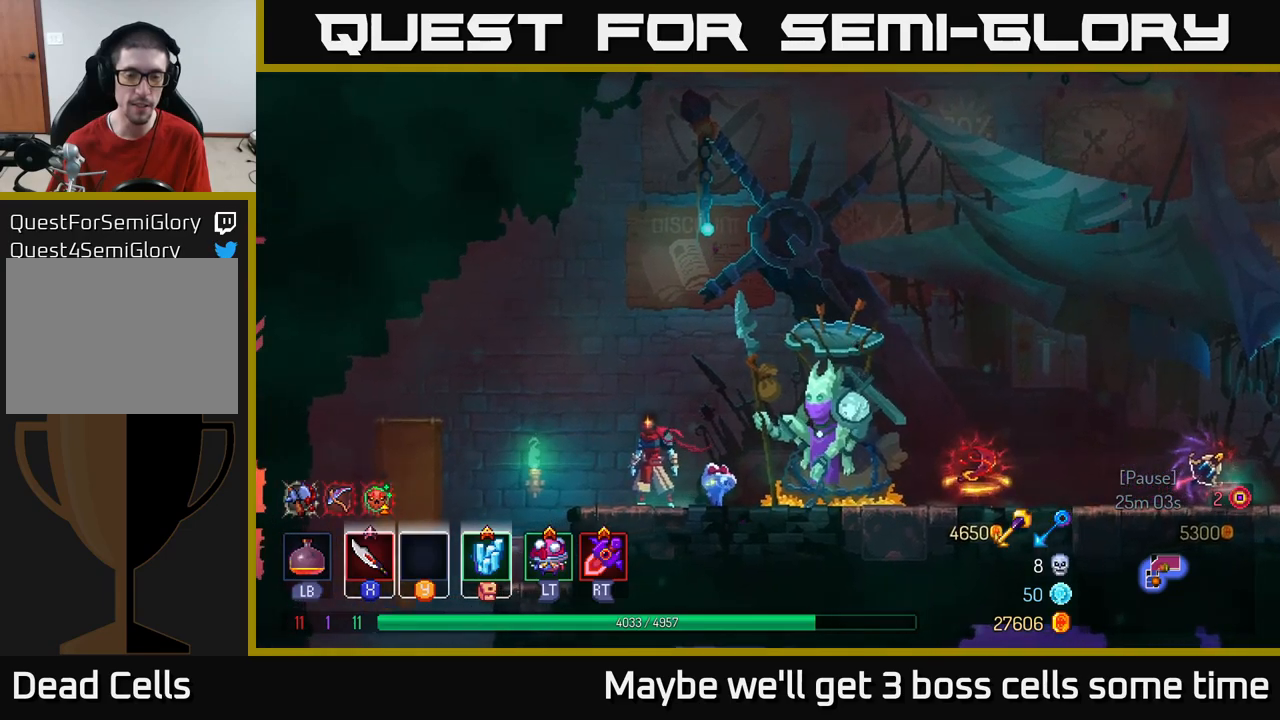
{"buttons": ["R1"], "left_stick": "center", "right_stick": "center", "events": []}
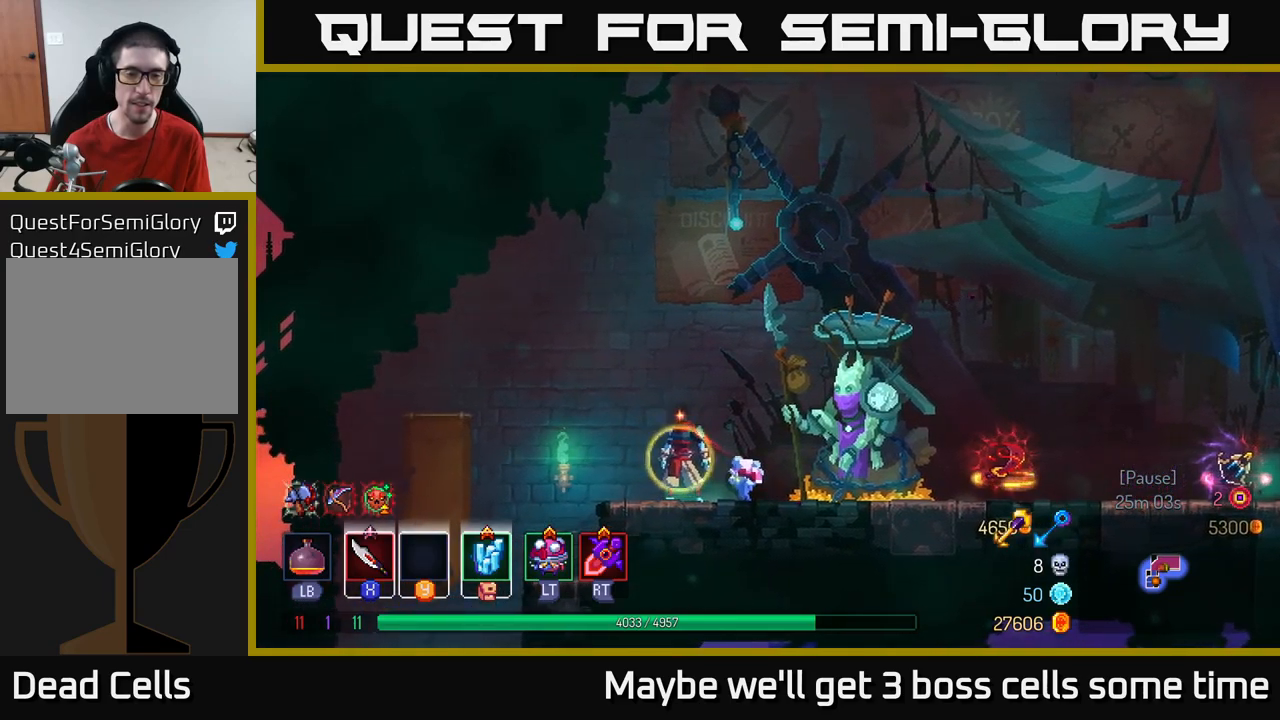
{"buttons": ["R1"], "left_stick": "center", "right_stick": "center", "events": [[267, "R1", "up"], [467, "R1", "down"]]}
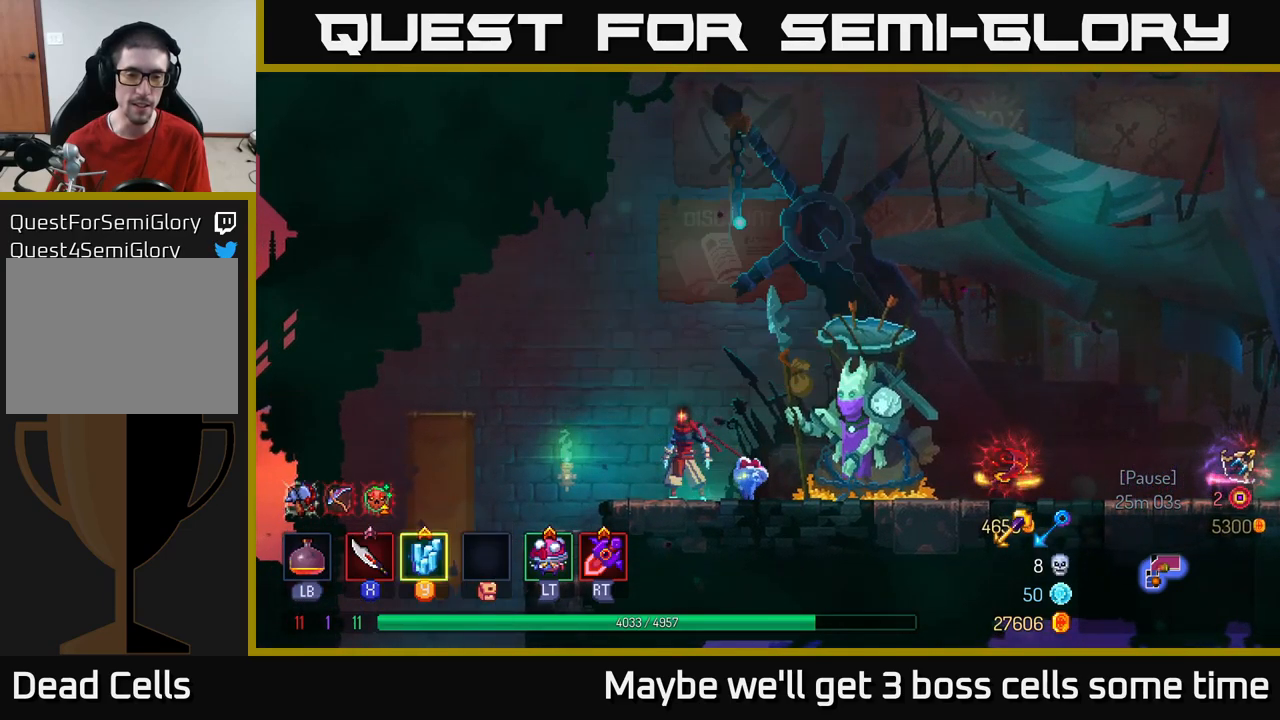
{"buttons": [], "left_stick": "right", "right_stick": "center", "events": [[17, "R1", "up"], [500, "left_stick", "right"]]}
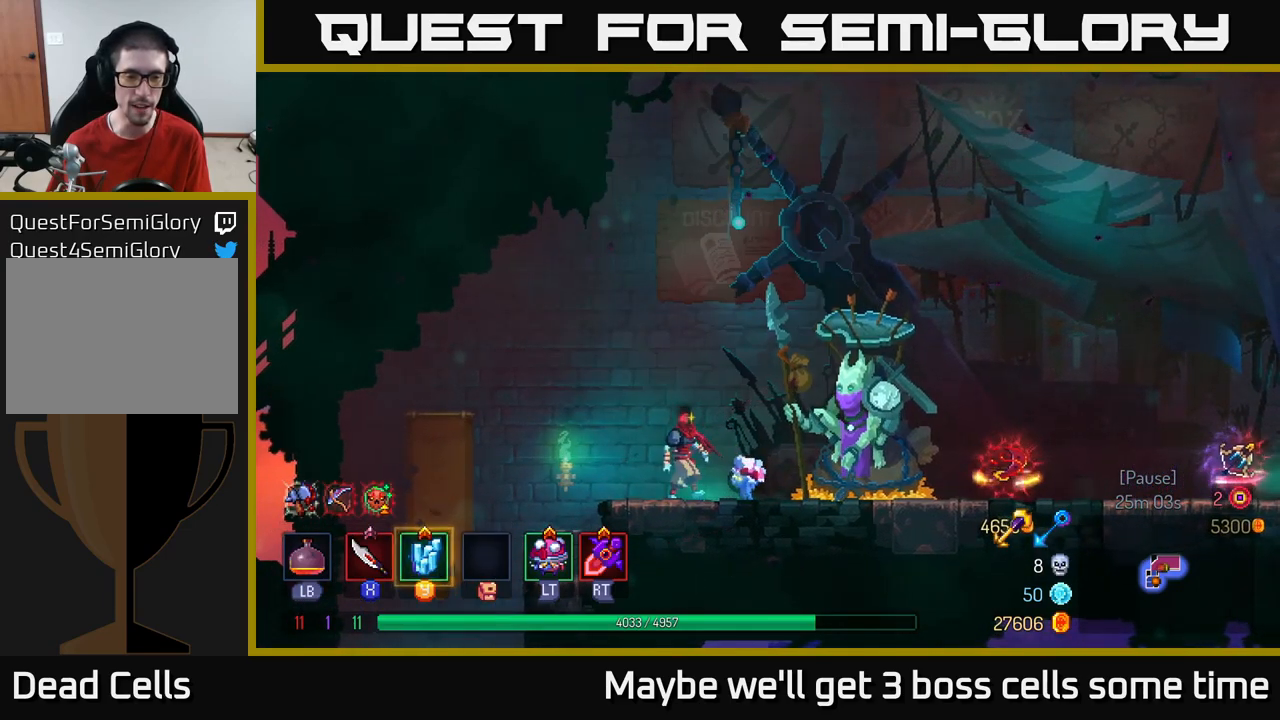
{"buttons": [], "left_stick": "right", "right_stick": "center", "events": []}
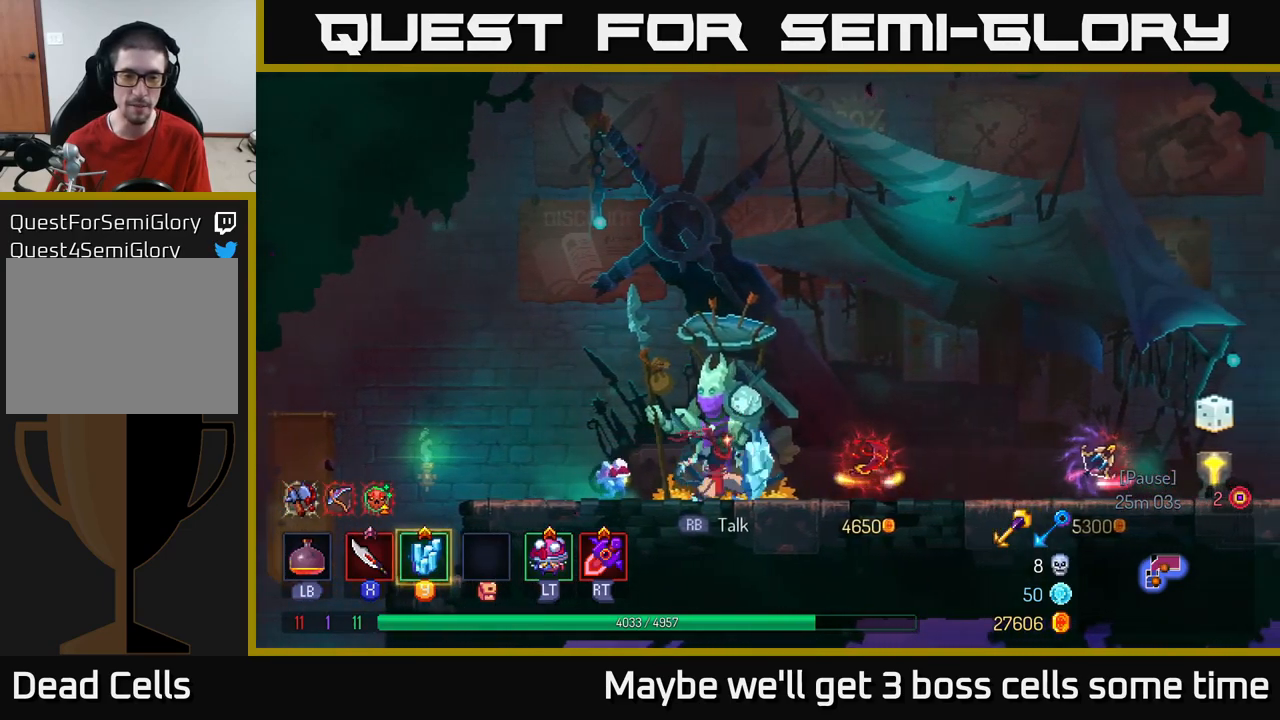
{"buttons": [], "left_stick": "center", "right_stick": "center", "events": [[17, "Y", "down"], [50, "left_stick", "center"], [117, "Y", "up"]]}
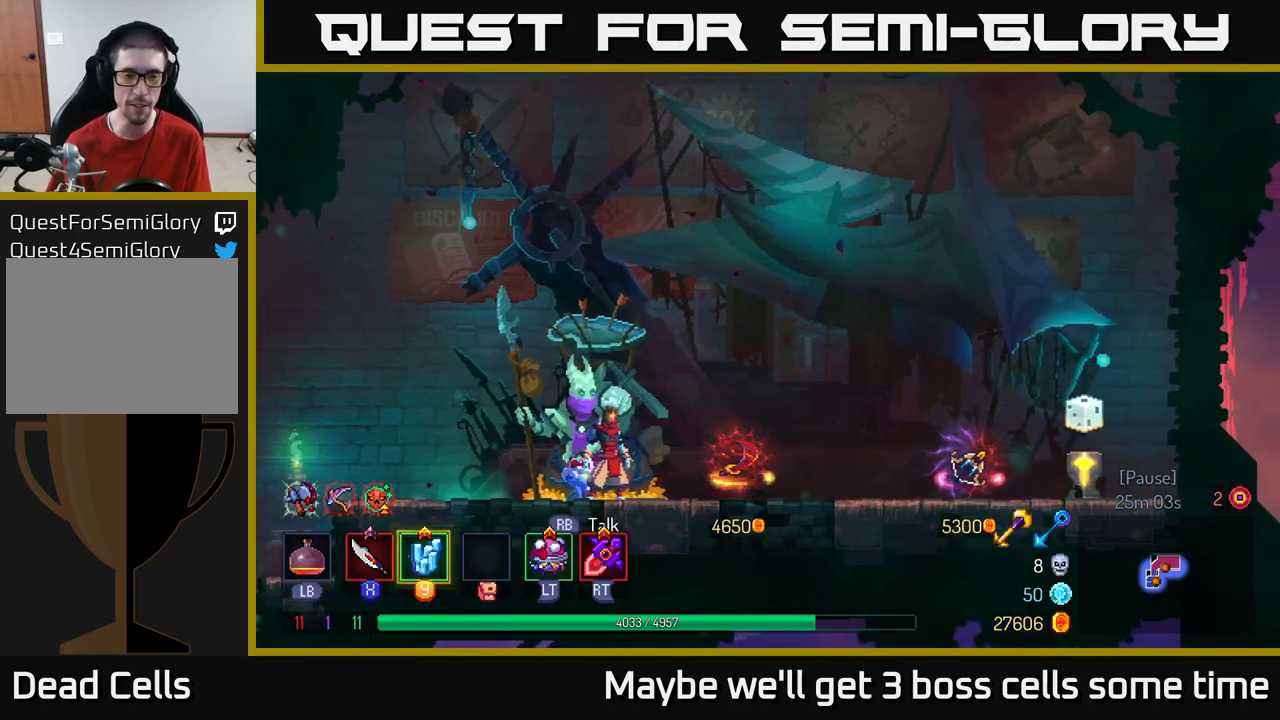
{"buttons": [], "left_stick": "center", "right_stick": "center", "events": [[167, "X", "down"], [217, "X", "up"]]}
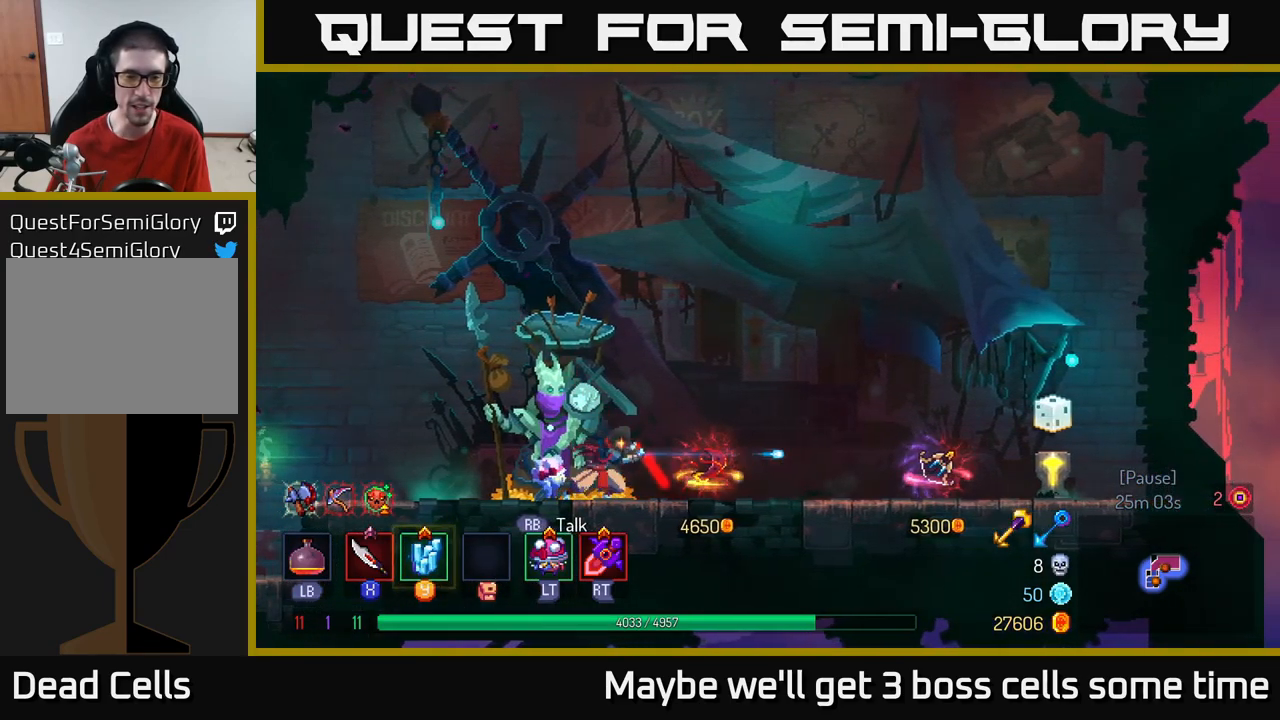
{"buttons": [], "left_stick": "right", "right_stick": "center", "events": [[150, "left_stick", "right"]]}
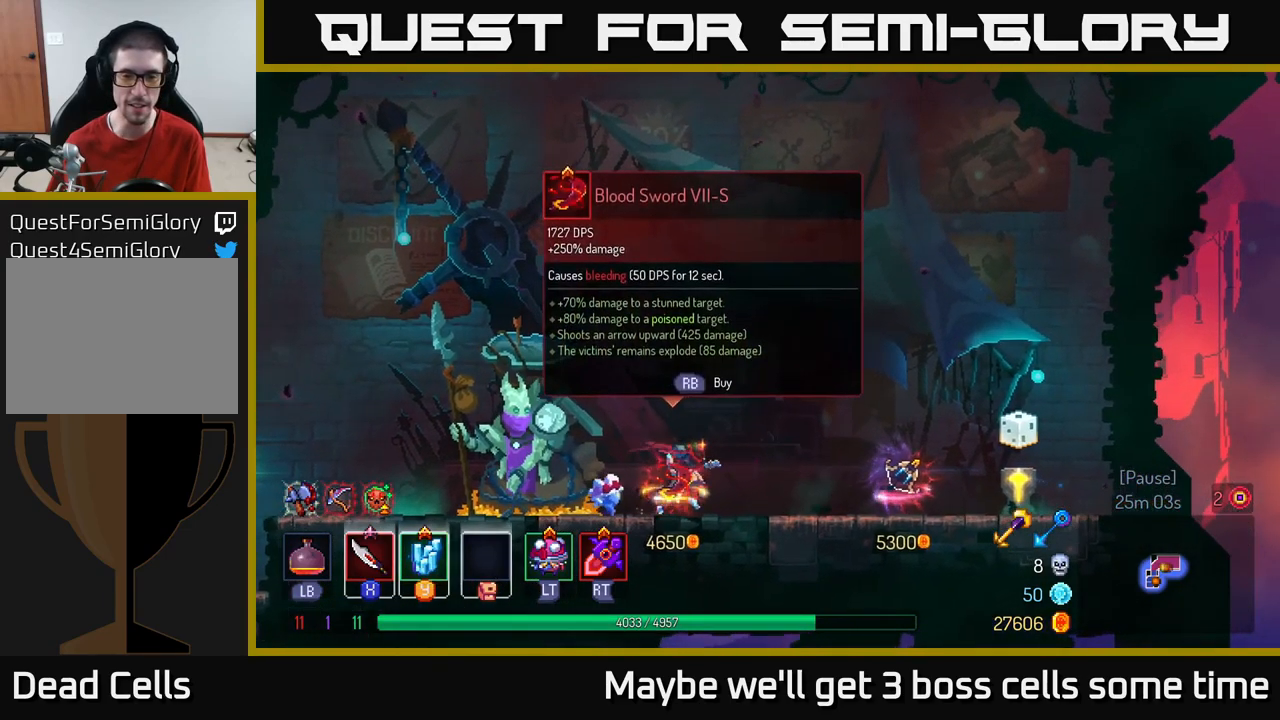
{"buttons": [], "left_stick": "left", "right_stick": "center", "events": [[317, "left_stick", "left"]]}
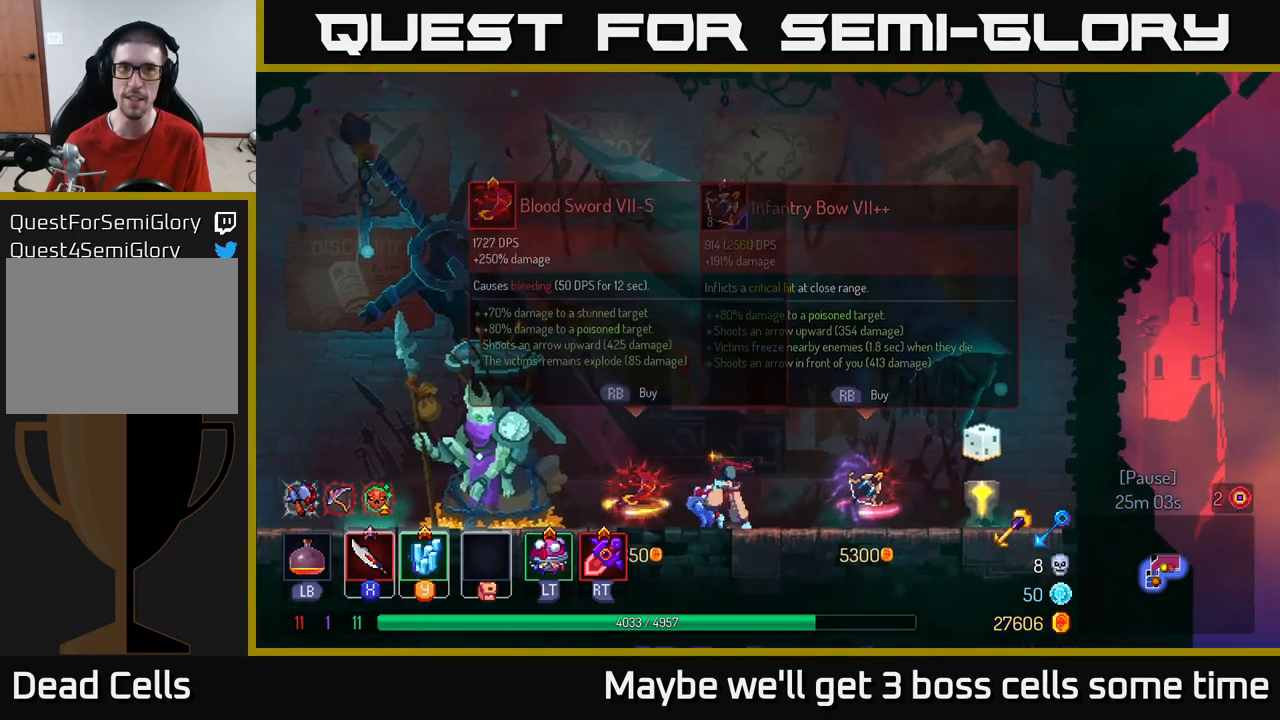
{"buttons": [], "left_stick": "center", "right_stick": "center", "events": [[117, "left_stick", "center"], [200, "START", "down"], [367, "START", "up"]]}
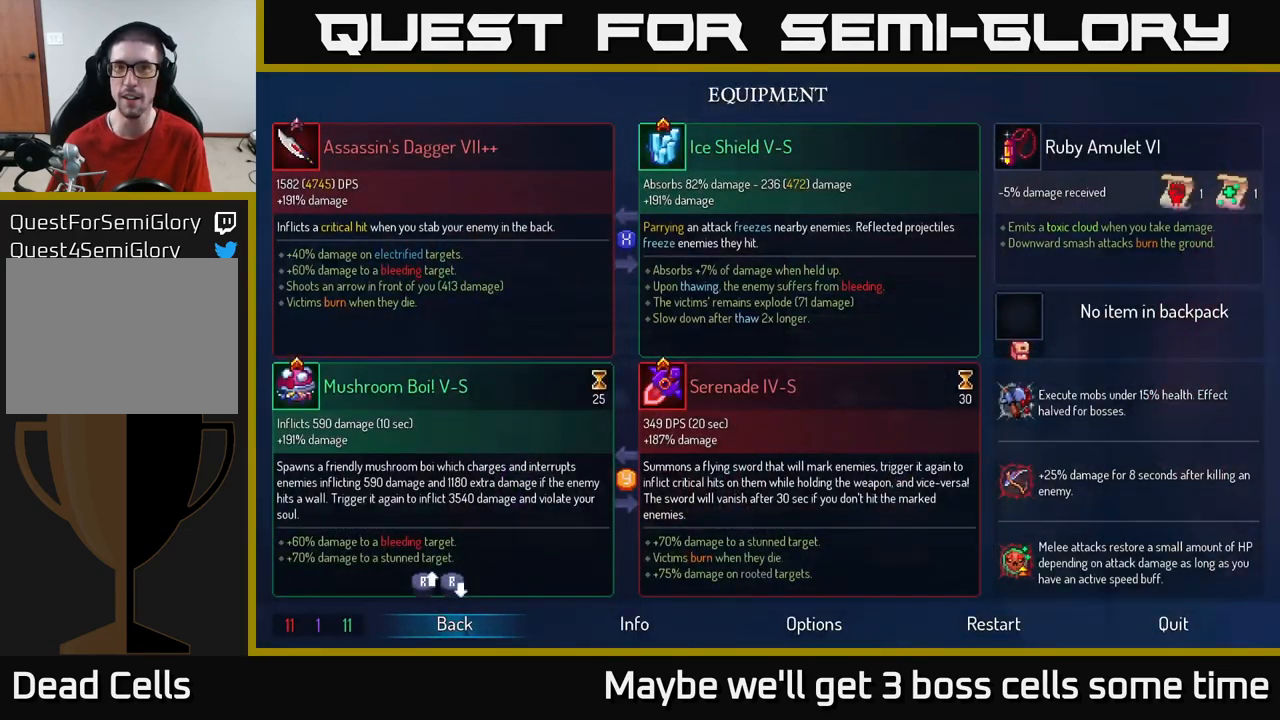
{"buttons": ["B"], "left_stick": "center", "right_stick": "center", "events": [[500, "B", "down"]]}
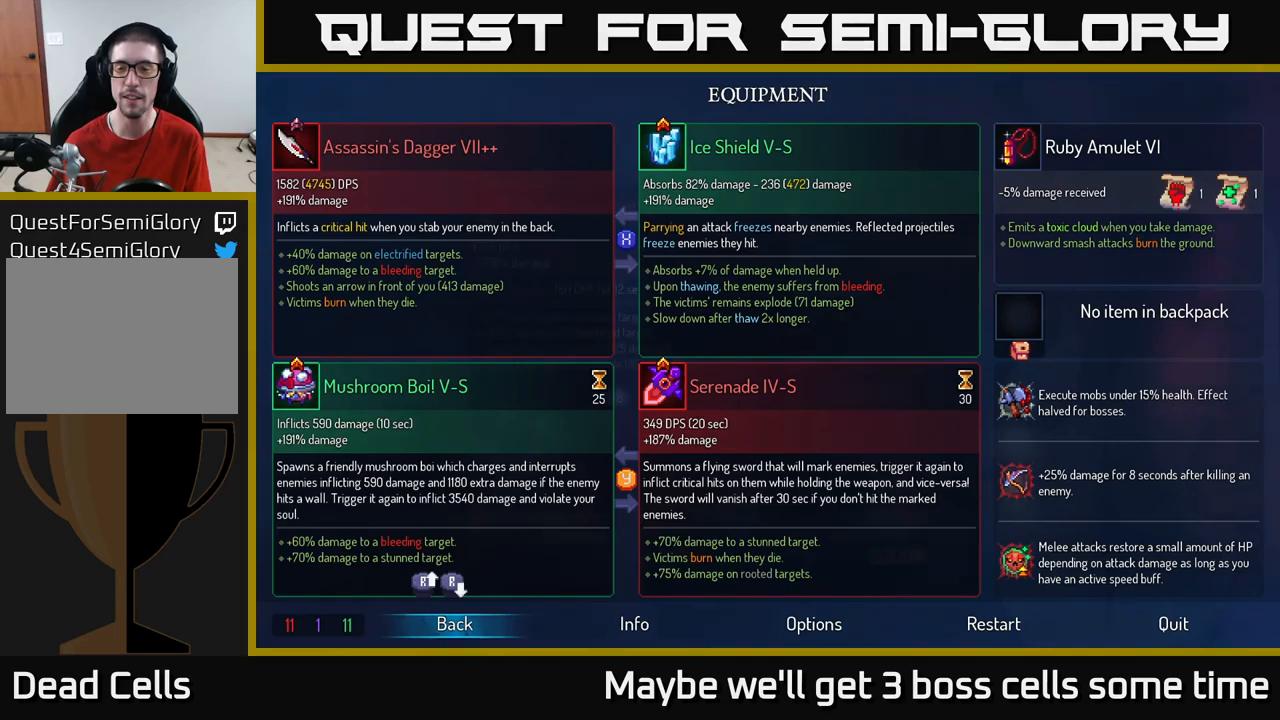
{"buttons": [], "left_stick": "left", "right_stick": "center", "events": [[67, "B", "up"], [250, "left_stick", "left"]]}
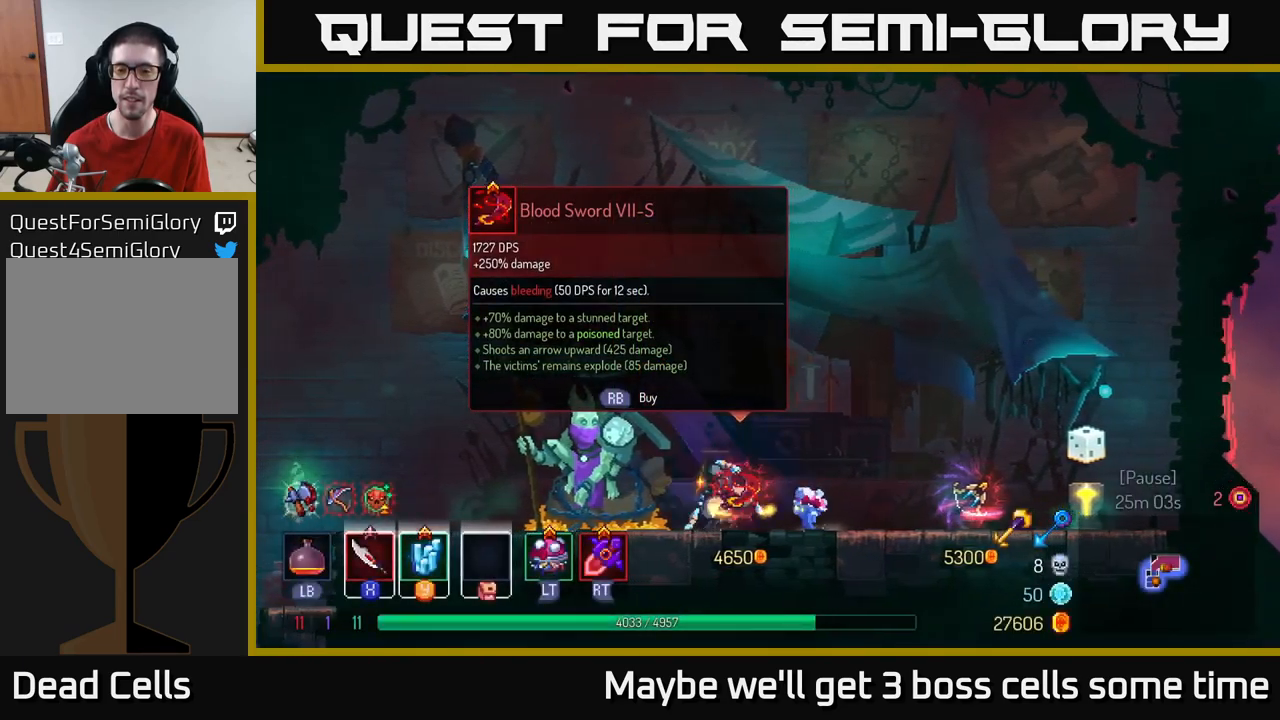
{"buttons": [], "left_stick": "left", "right_stick": "center", "events": [[17, "B", "down"], [134, "B", "up"], [350, "A", "down"], [417, "A", "up"]]}
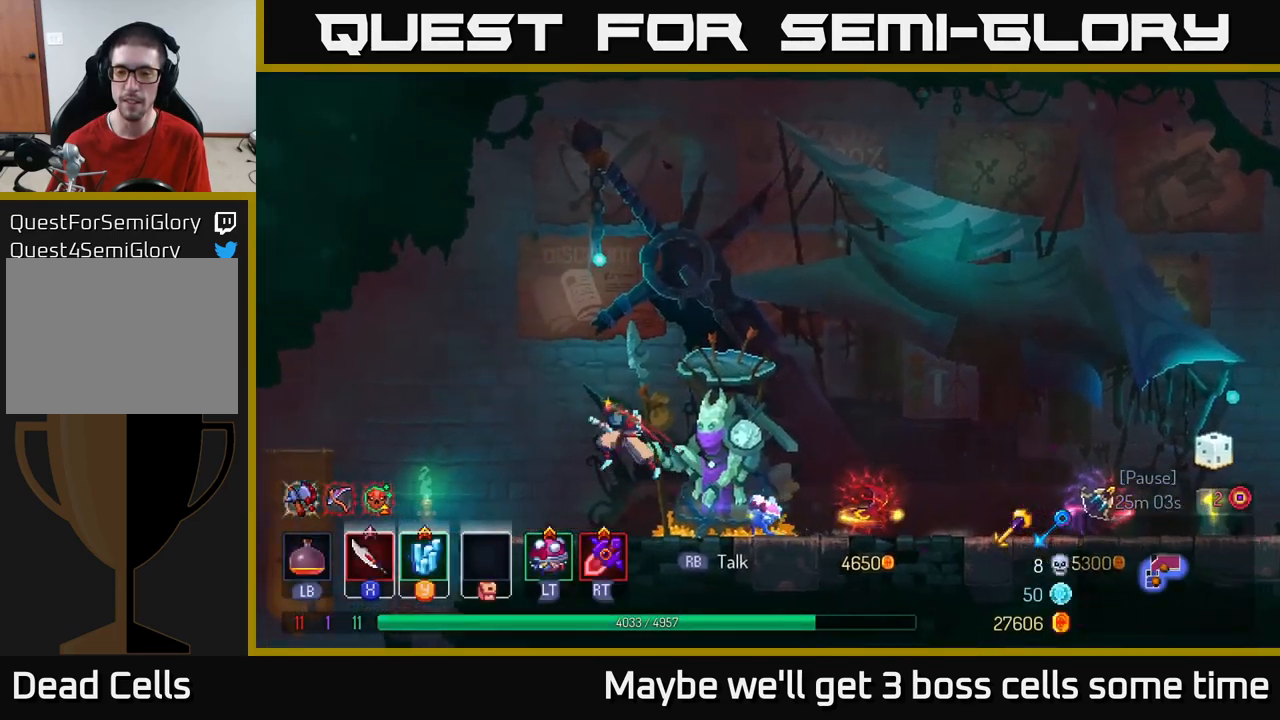
{"buttons": [], "left_stick": "left", "right_stick": "center", "events": []}
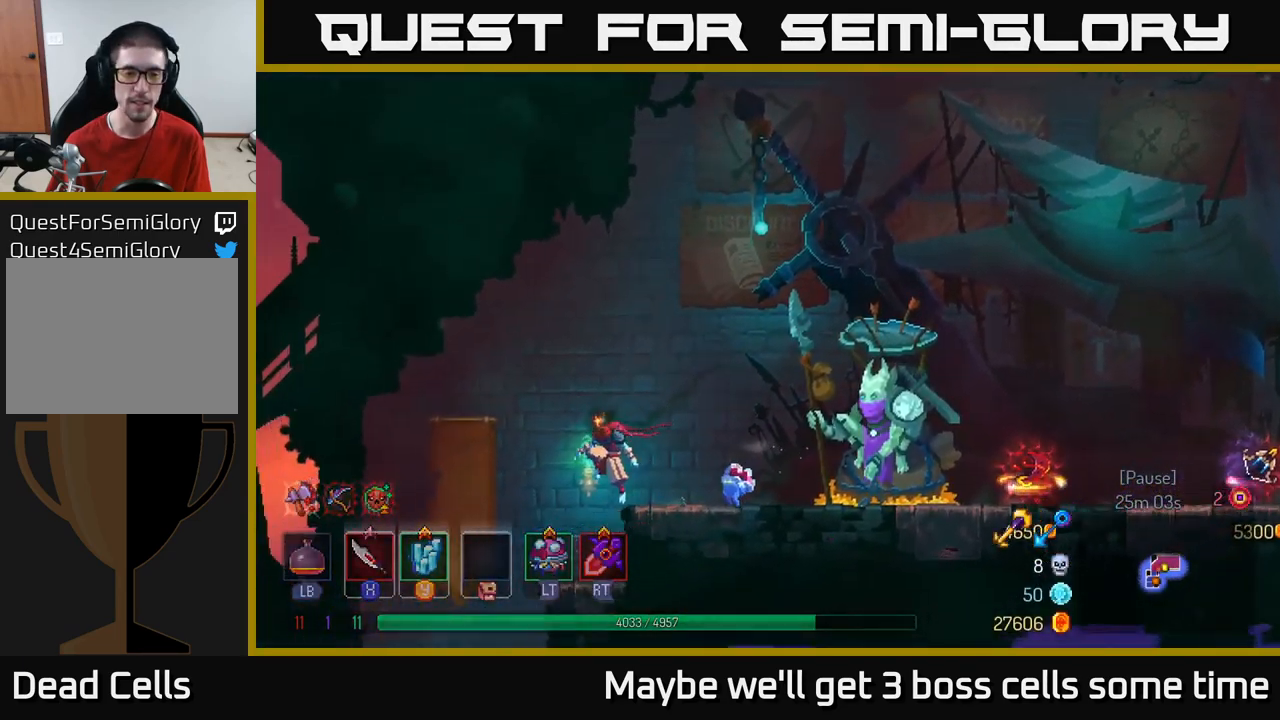
{"buttons": [], "left_stick": "down", "right_stick": "center", "events": [[250, "left_stick", "down"], [367, "A", "down"], [450, "A", "up"]]}